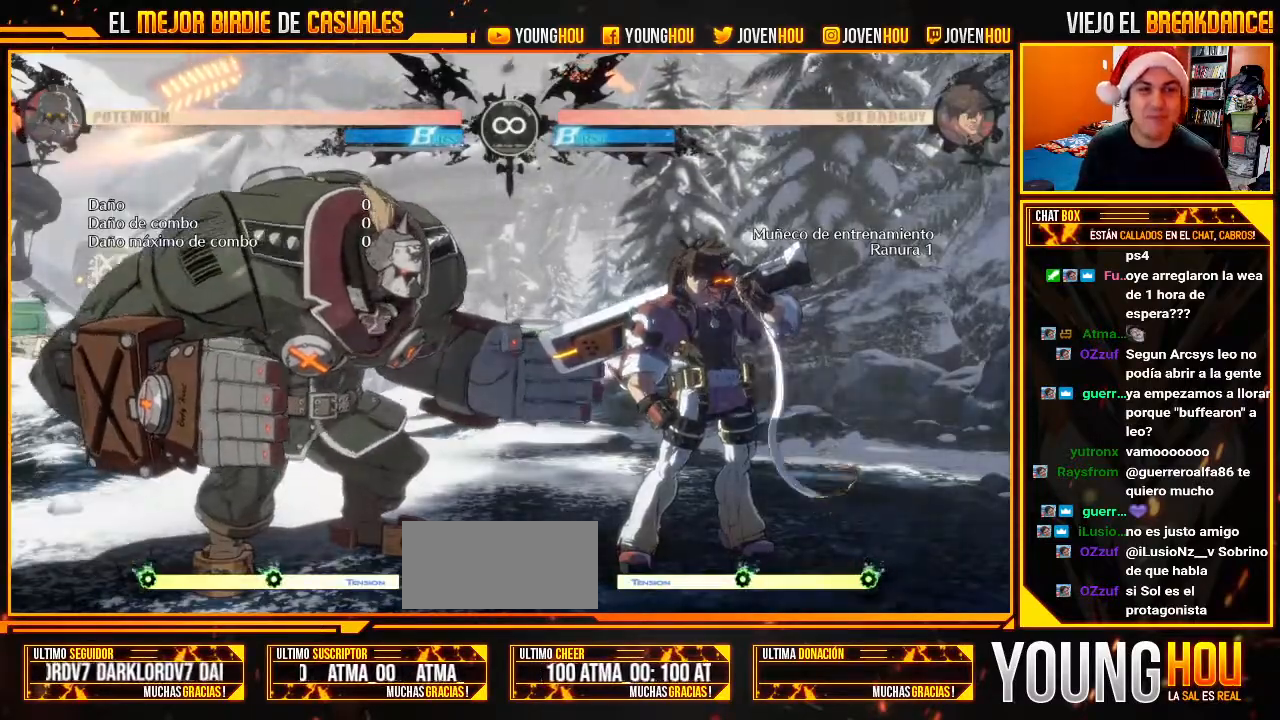
Gameplay with a controller (arcade stick); each line is a JSON object with the inputs held at the frame after it. "events" lists button and stick changes between this image and that frame as [ms after this image, input, new state], when the widget could be followed in between. Not read: L3 R3.
{"buttons": [], "left_stick": "center", "events": [[161, "L2", "down"], [232, "L2", "up"], [321, "L2", "down"], [464, "L2", "up"]]}
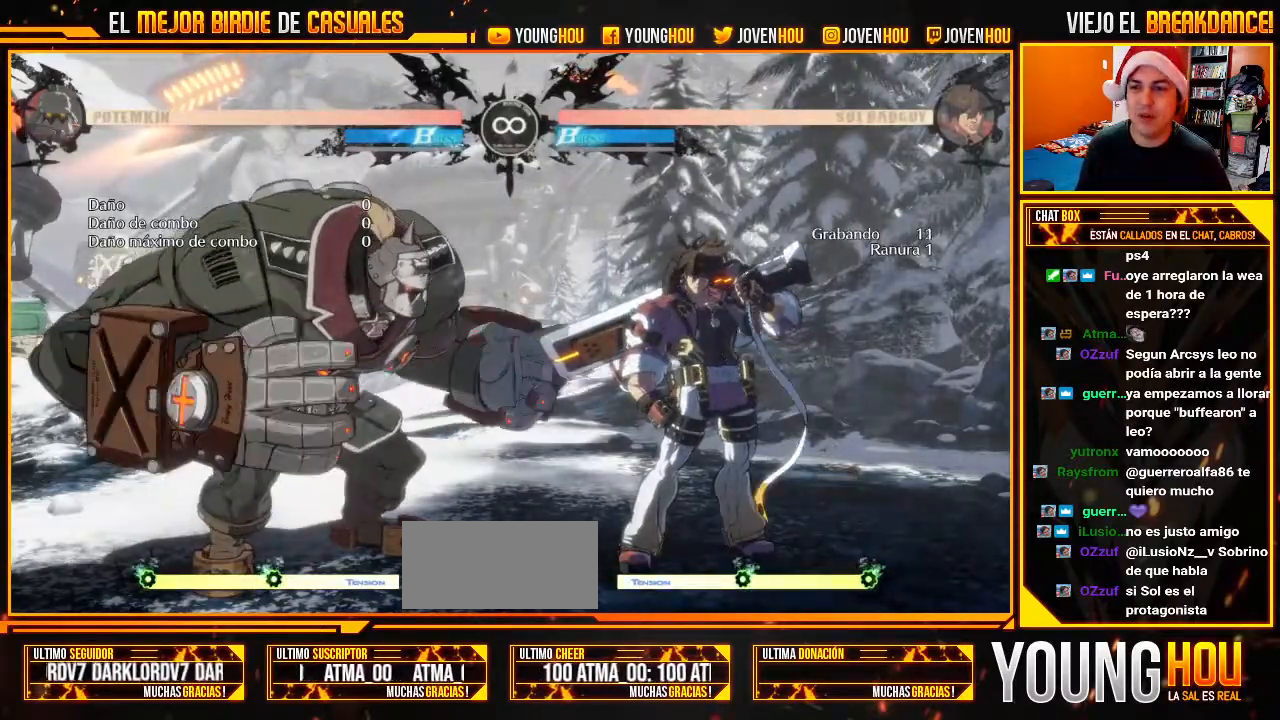
{"buttons": ["CROSS"], "left_stick": "down-right", "events": [[71, "left_stick", "left"], [429, "left_stick", "down-right"], [464, "CROSS", "down"]]}
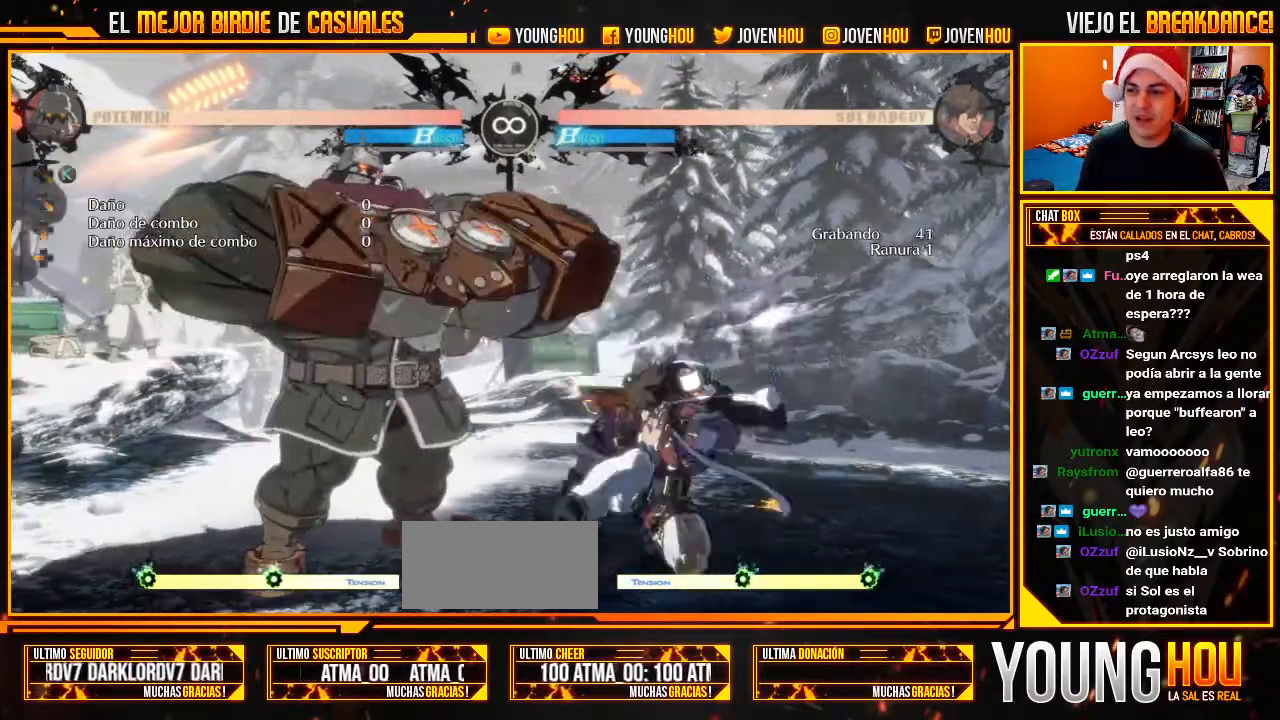
{"buttons": [], "left_stick": "down-right", "events": [[36, "CROSS", "up"], [161, "R1", "down"], [268, "R1", "up"]]}
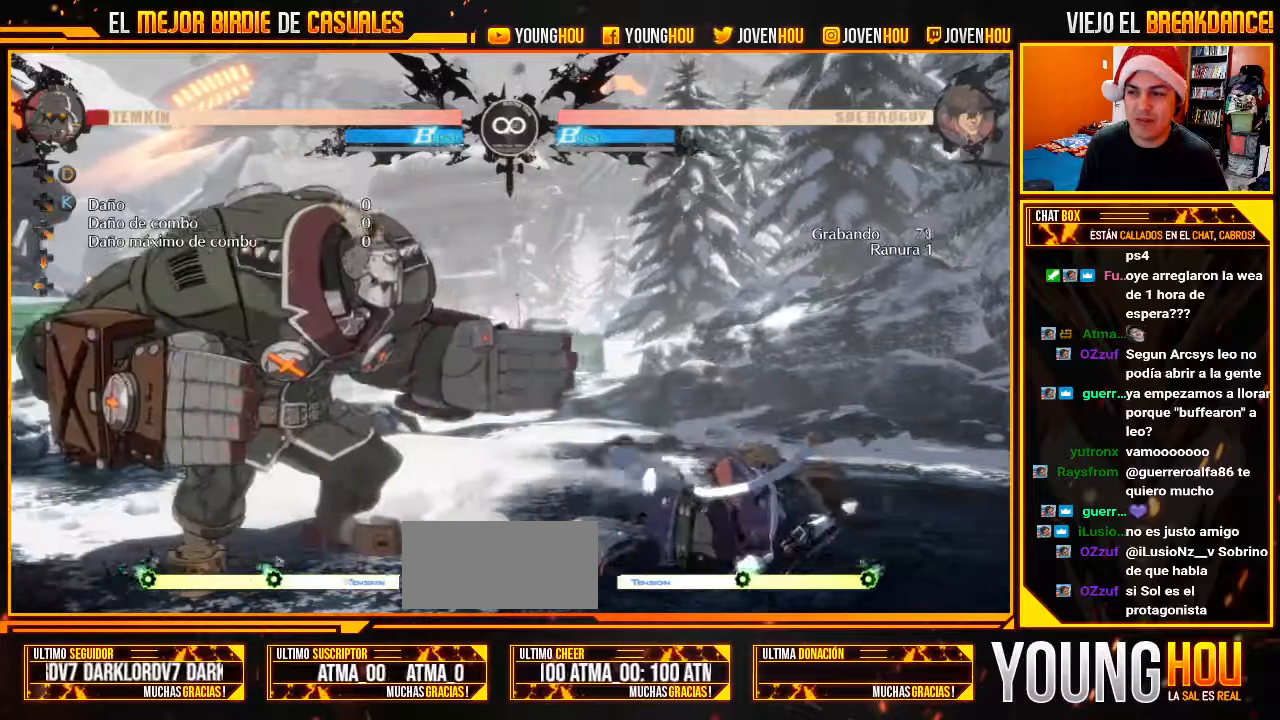
{"buttons": ["L2"], "left_stick": "center", "events": [[161, "left_stick", "center"], [393, "L2", "down"]]}
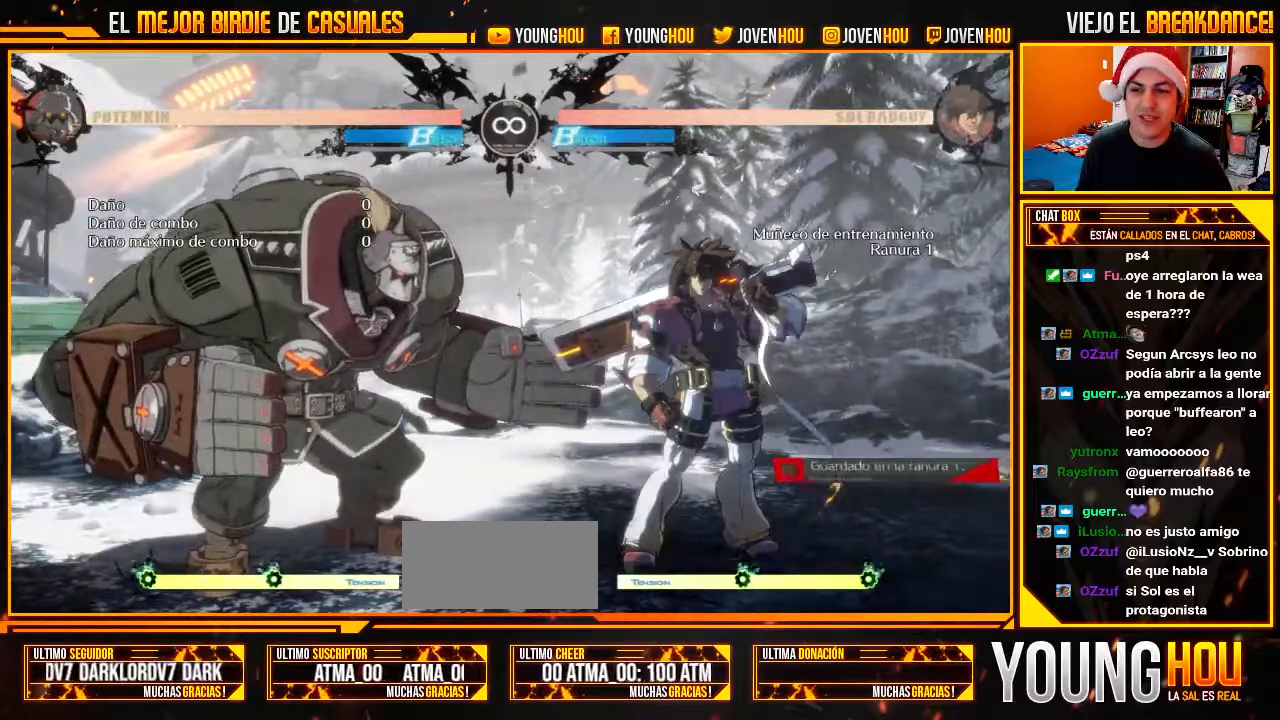
{"buttons": [], "left_stick": "center", "events": [[54, "L2", "up"]]}
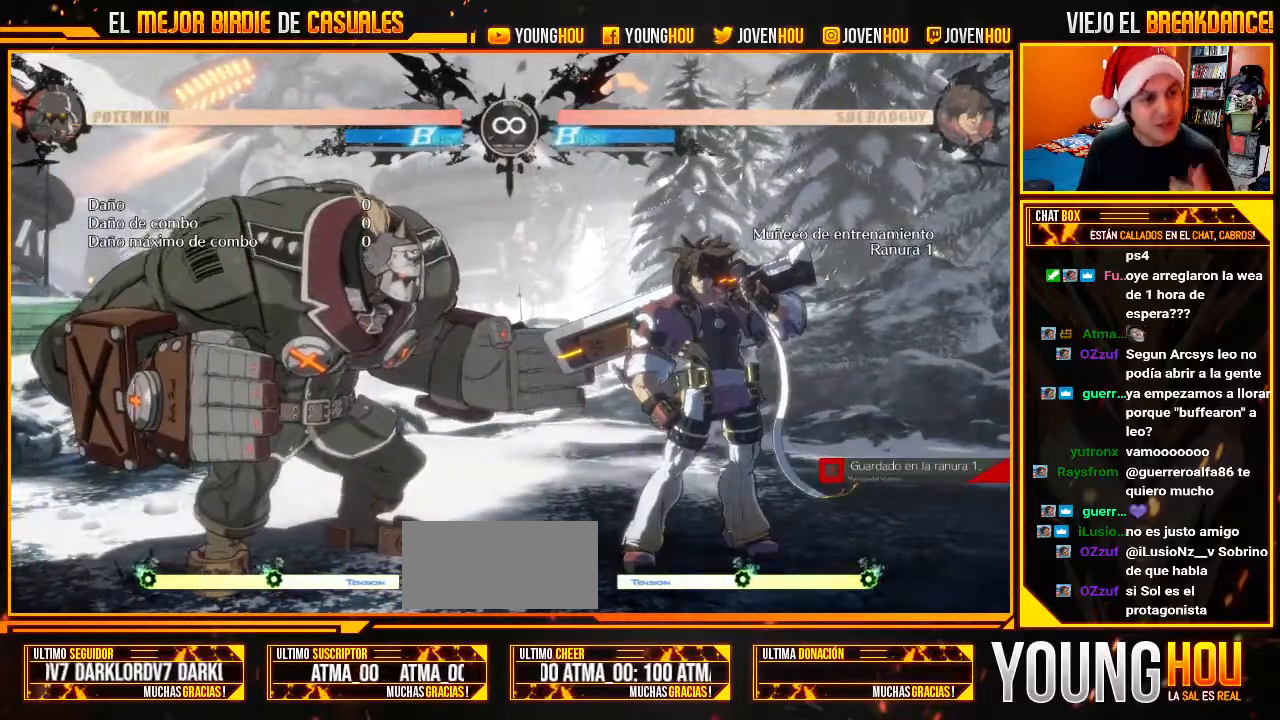
{"buttons": [], "left_stick": "center", "events": []}
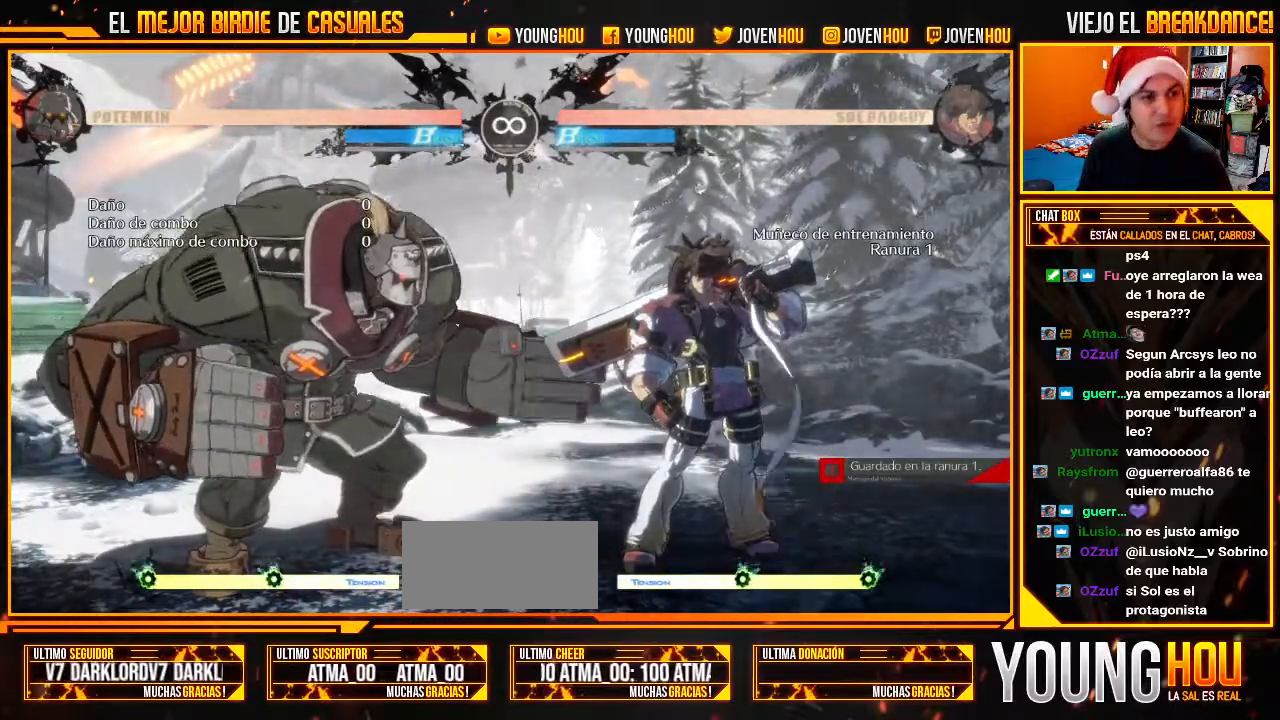
{"buttons": [], "left_stick": "center", "events": []}
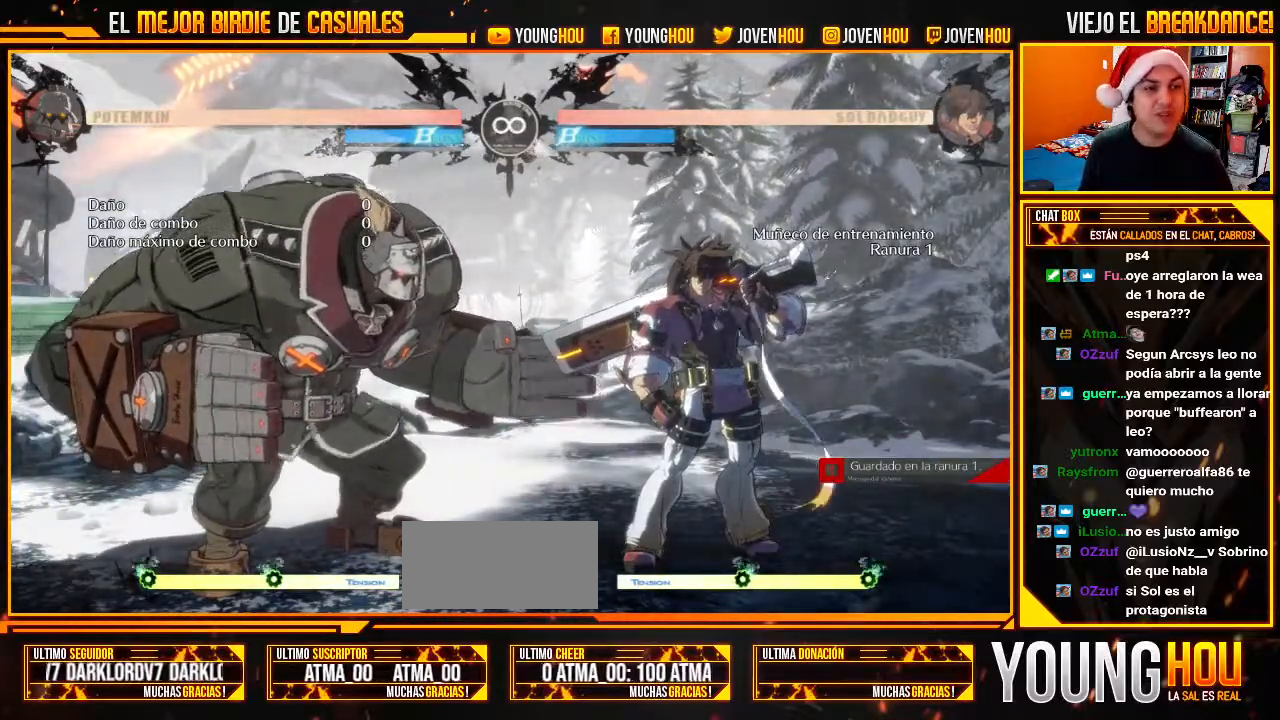
{"buttons": [], "left_stick": "center", "events": []}
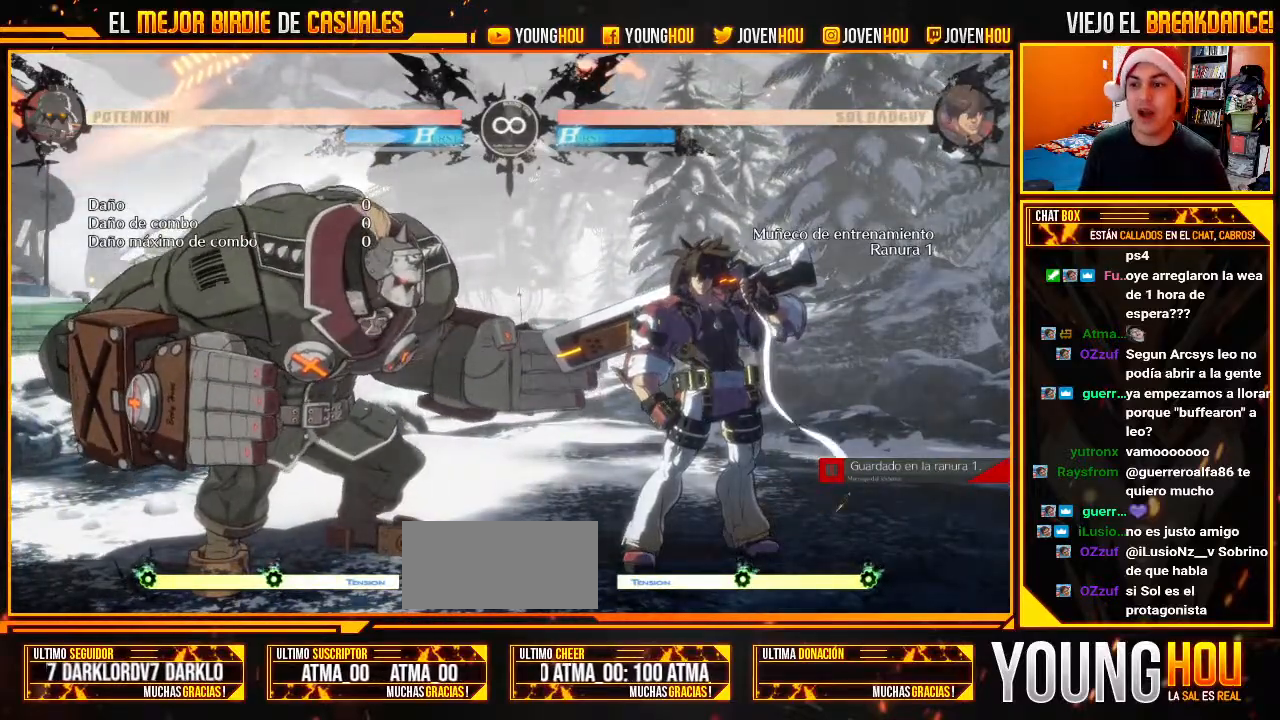
{"buttons": [], "left_stick": "center", "events": [[161, "L2", "down"], [268, "L2", "up"], [321, "L2", "down"], [464, "L2", "up"]]}
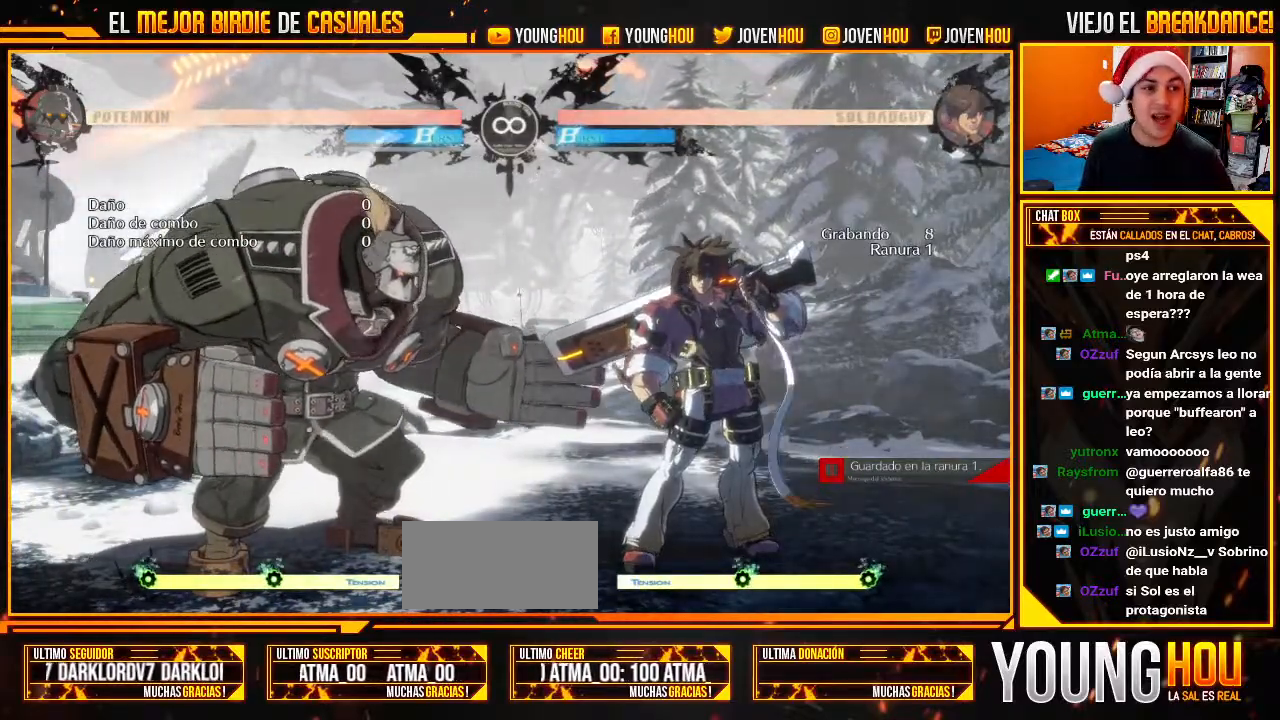
{"buttons": [], "left_stick": "left", "events": [[214, "left_stick", "left"]]}
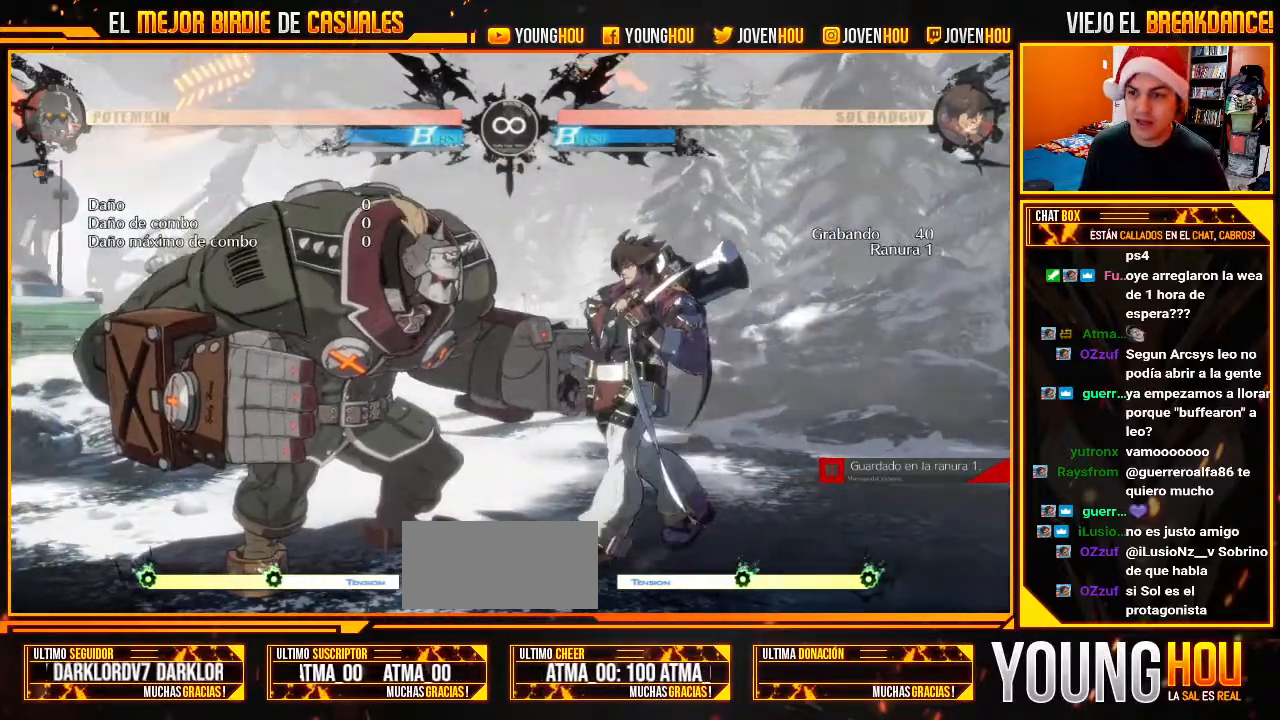
{"buttons": [], "left_stick": "down-right", "events": [[71, "left_stick", "center"], [161, "left_stick", "down-right"], [214, "CROSS", "down"], [268, "CROSS", "up"], [375, "R1", "down"], [464, "R1", "up"]]}
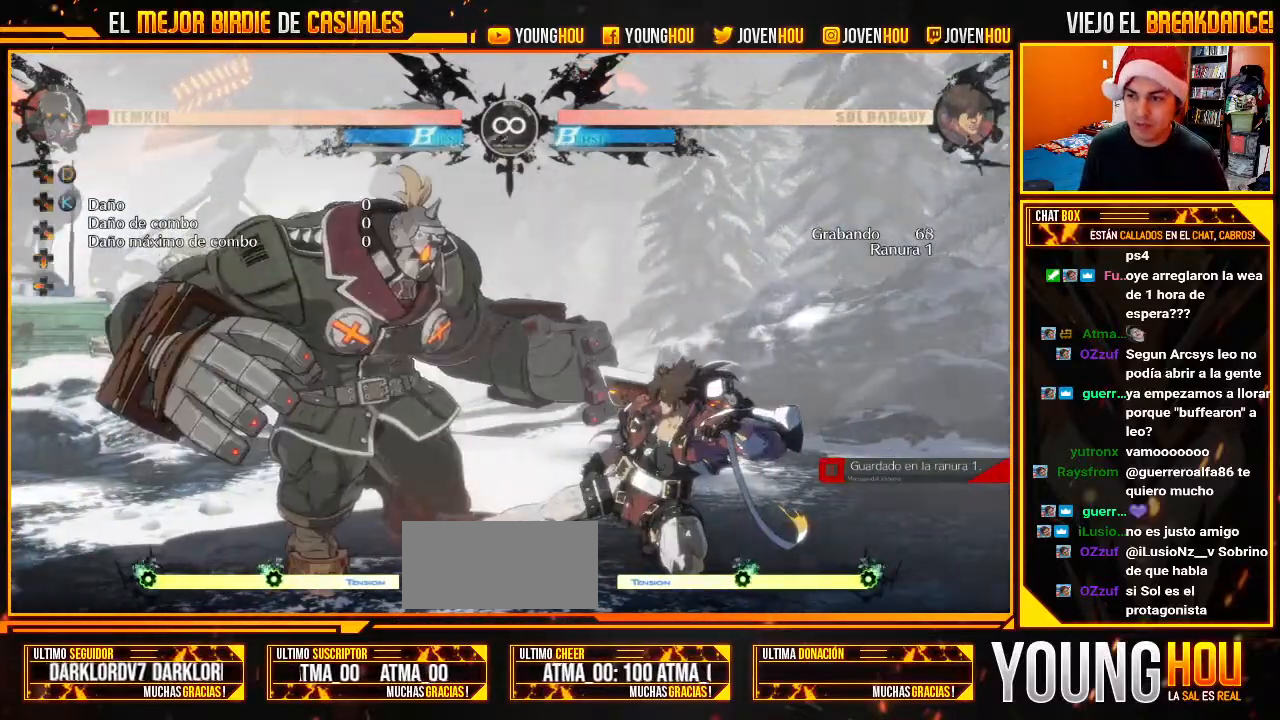
{"buttons": [], "left_stick": "down-right", "events": []}
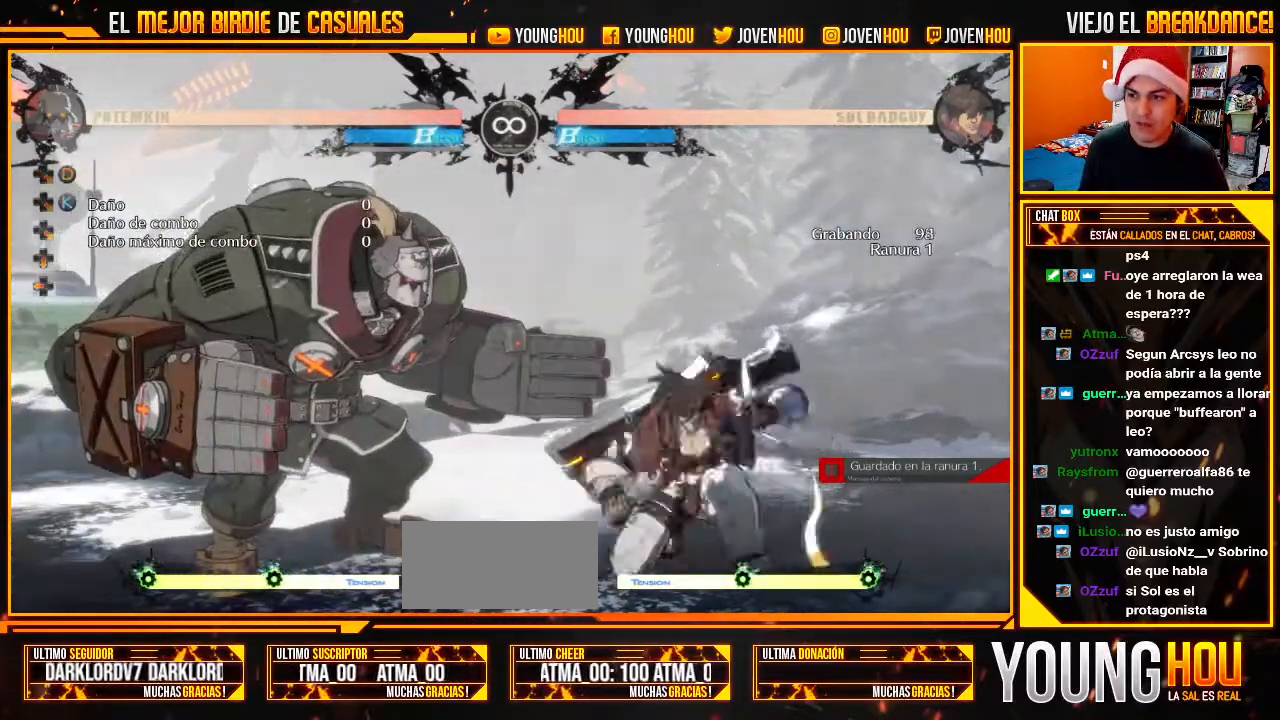
{"buttons": [], "left_stick": "center", "events": [[71, "left_stick", "center"]]}
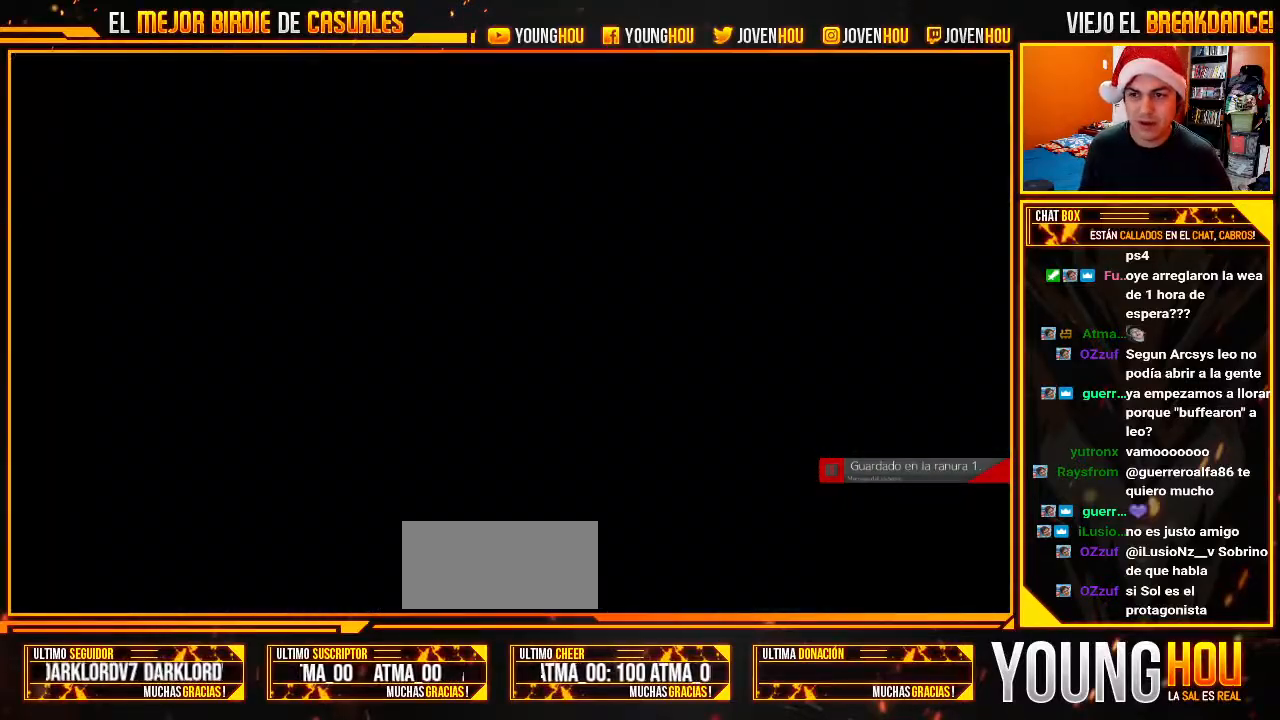
{"buttons": [], "left_stick": "center", "events": [[268, "L2", "down"], [321, "L2", "up"], [375, "L2", "down"], [500, "L2", "up"]]}
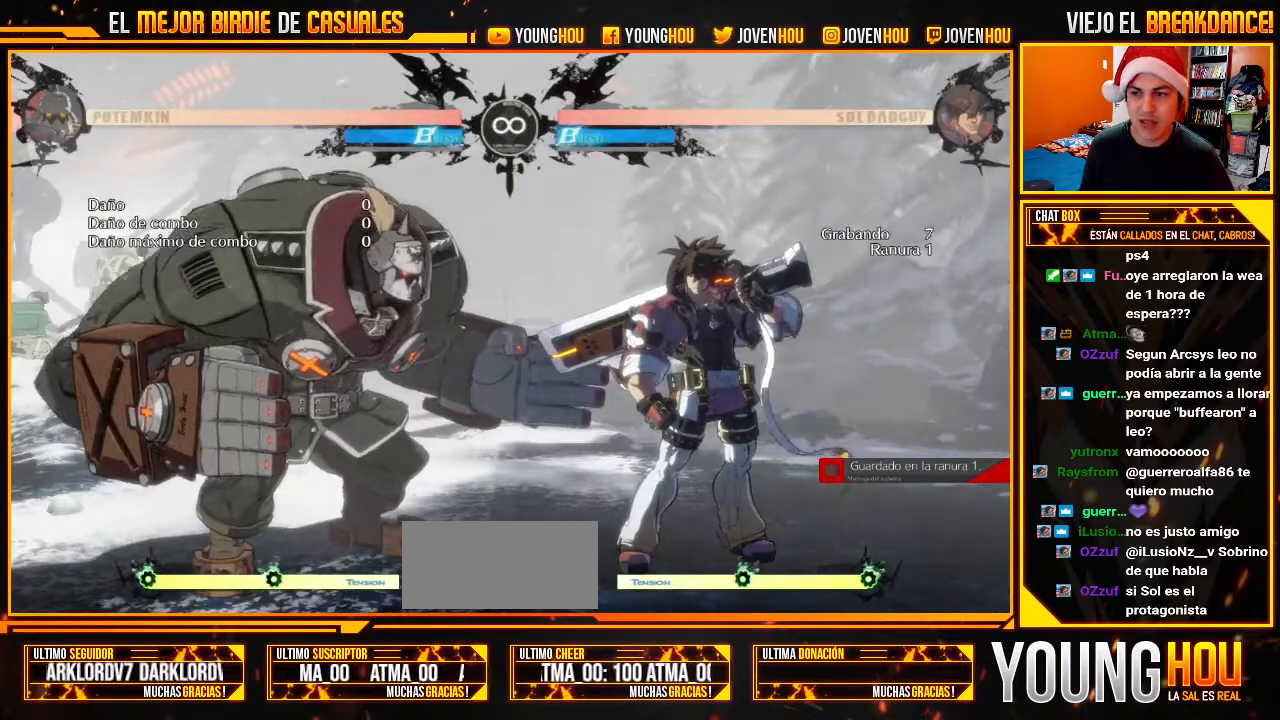
{"buttons": [], "left_stick": "left", "events": [[161, "left_stick", "left"]]}
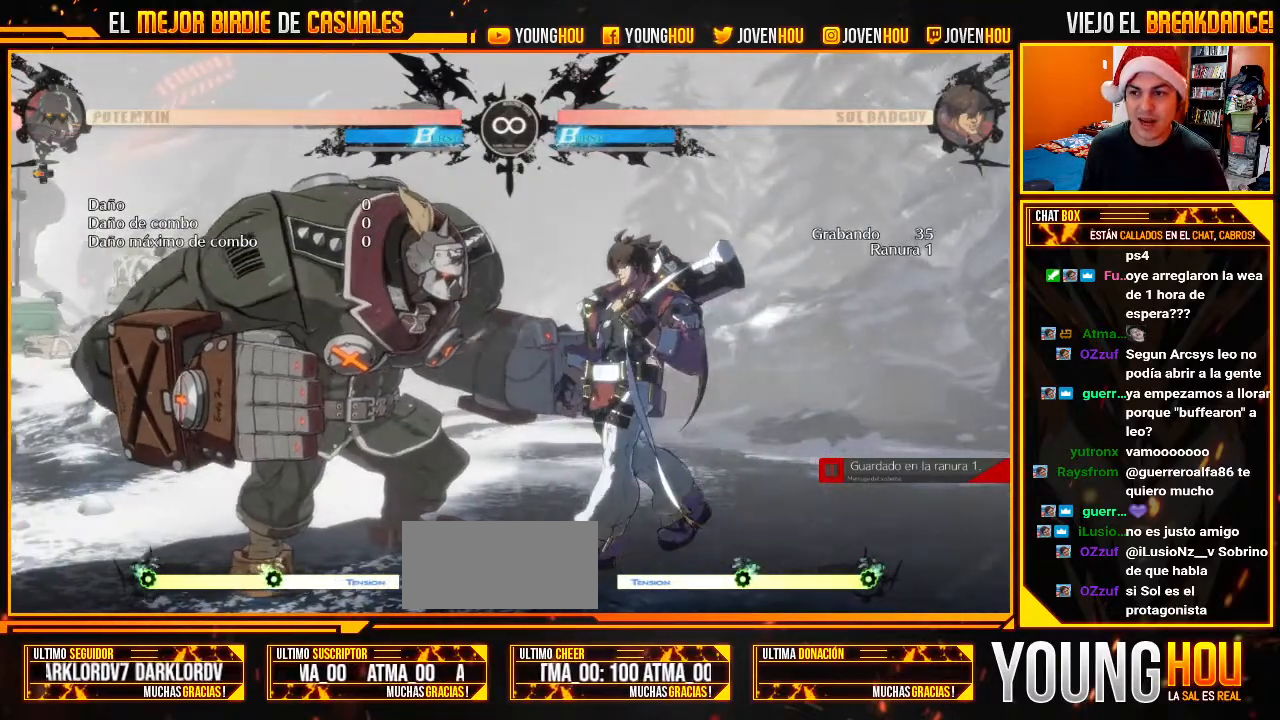
{"buttons": [], "left_stick": "down-right", "events": [[125, "left_stick", "down-right"], [161, "CROSS", "down"], [214, "CROSS", "up"], [375, "R1", "down"], [411, "R1", "up"]]}
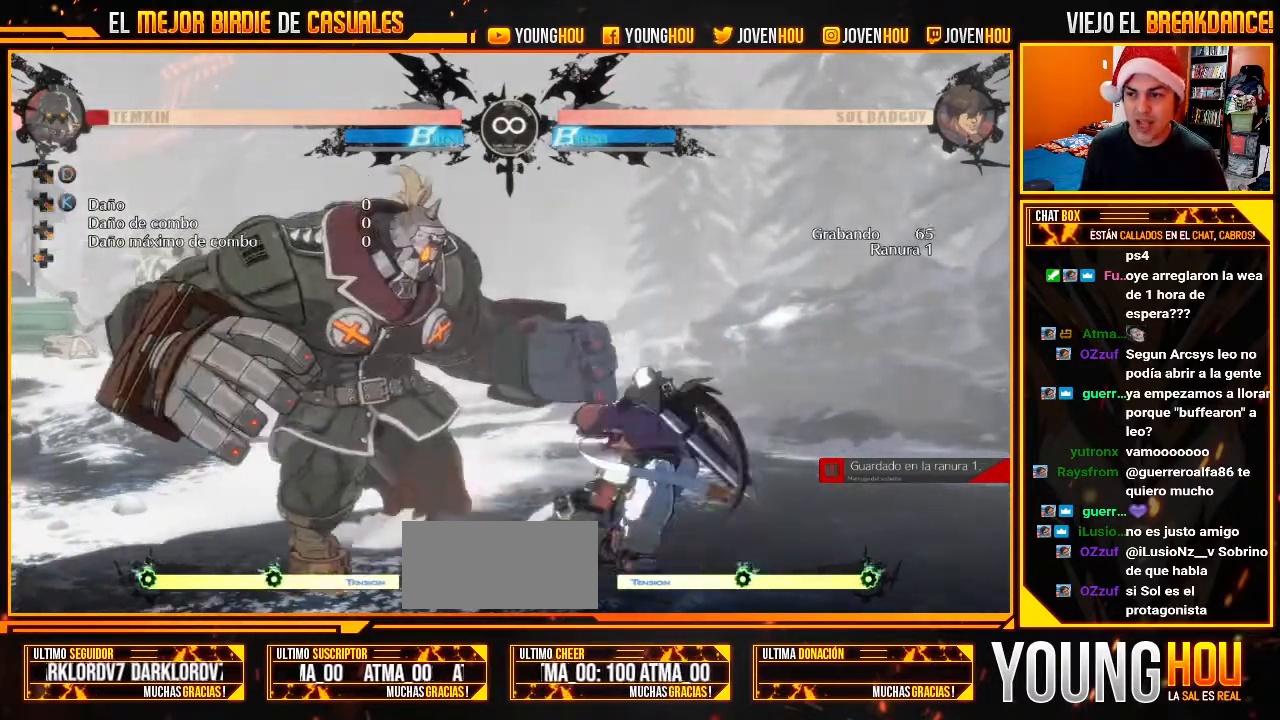
{"buttons": [], "left_stick": "center", "events": [[464, "left_stick", "center"]]}
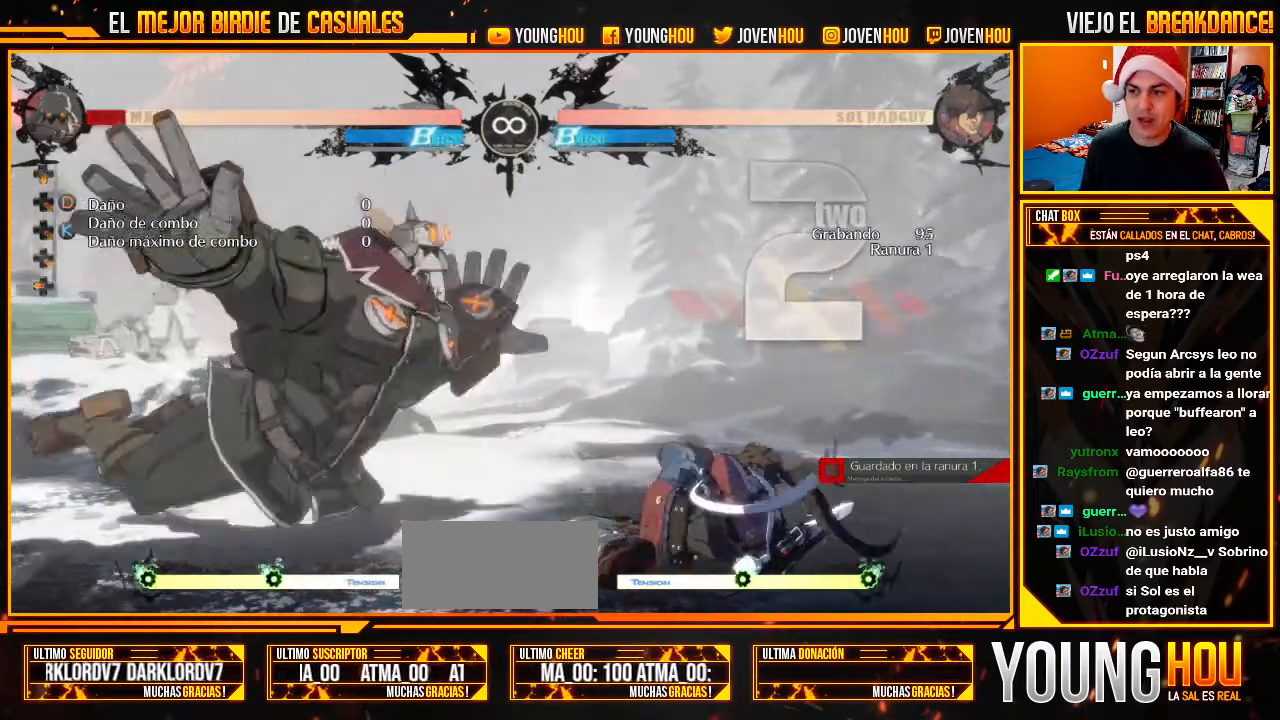
{"buttons": ["L2"], "left_stick": "center"}
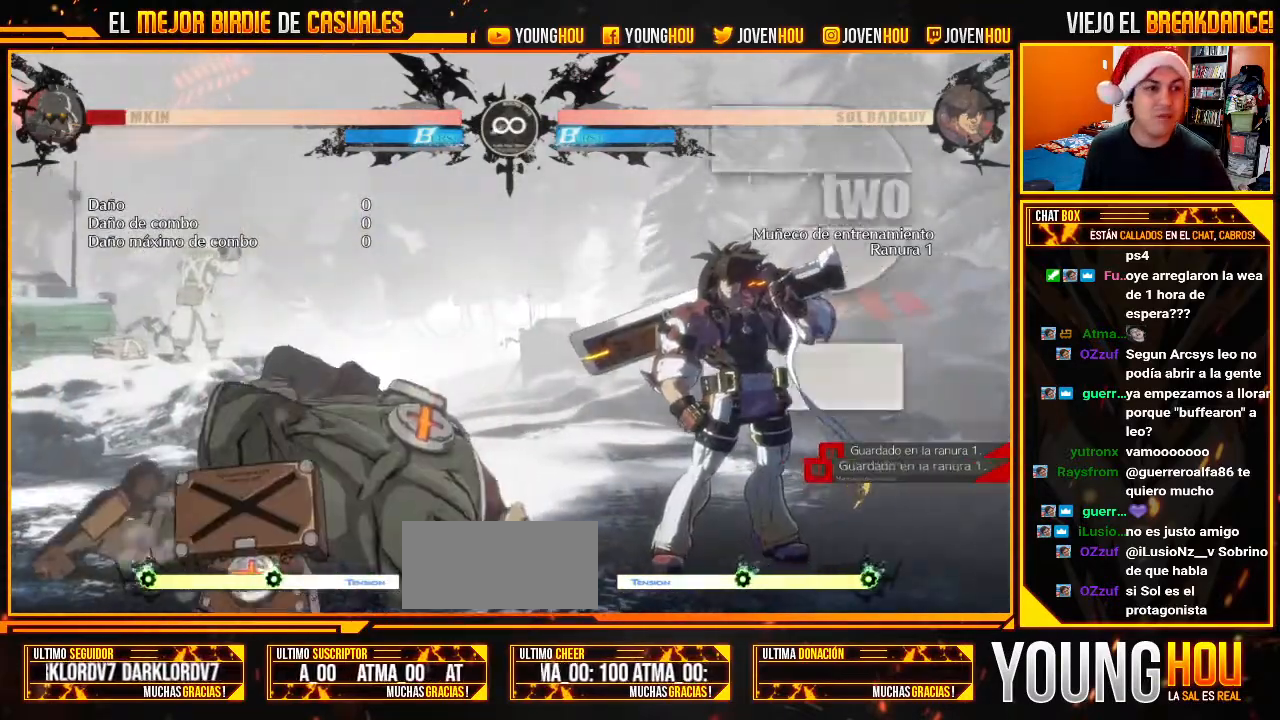
{"buttons": [], "left_stick": "center"}